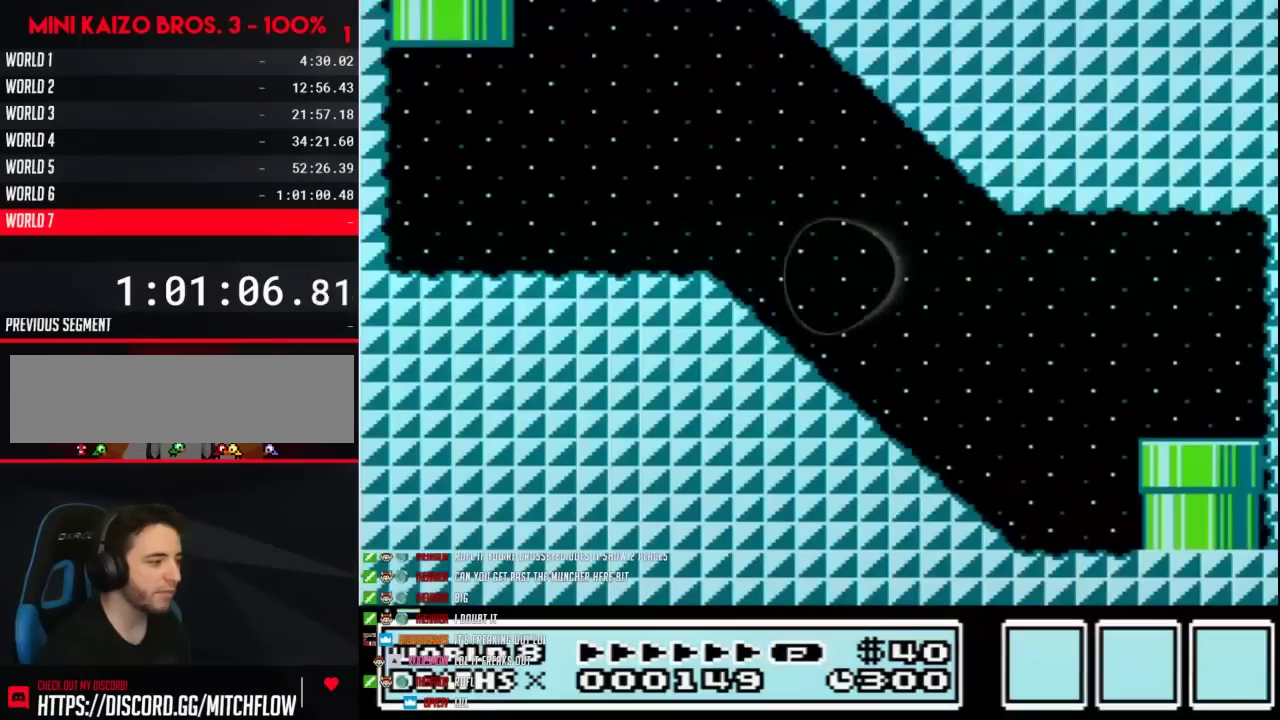
Gameplay with a controller (Nintendo layout); each line is a JSON object with the inputs held at the frame after it (dt_ms = milliseconds from this image to that frame). "events" lists button and stick changes between this image and that frame as [ms after this image, input, new state], when the widget could be followed in between. Not read: L3 R3.
{"dt_ms": 500, "buttons": ["B", "DPAD_RIGHT"], "events": [[200, "DPAD_RIGHT", "down"], [283, "B", "down"]]}
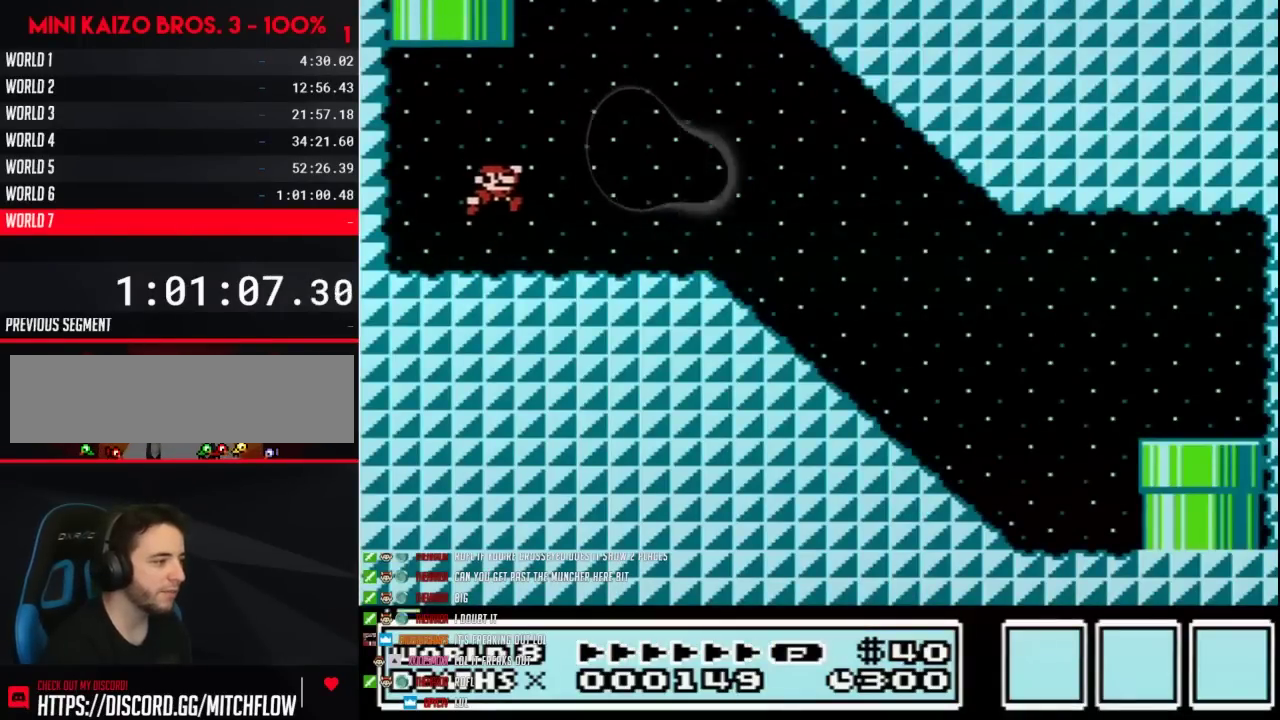
{"dt_ms": 500, "buttons": ["B", "DPAD_RIGHT"], "events": [[17, "A", "down"], [100, "A", "up"]]}
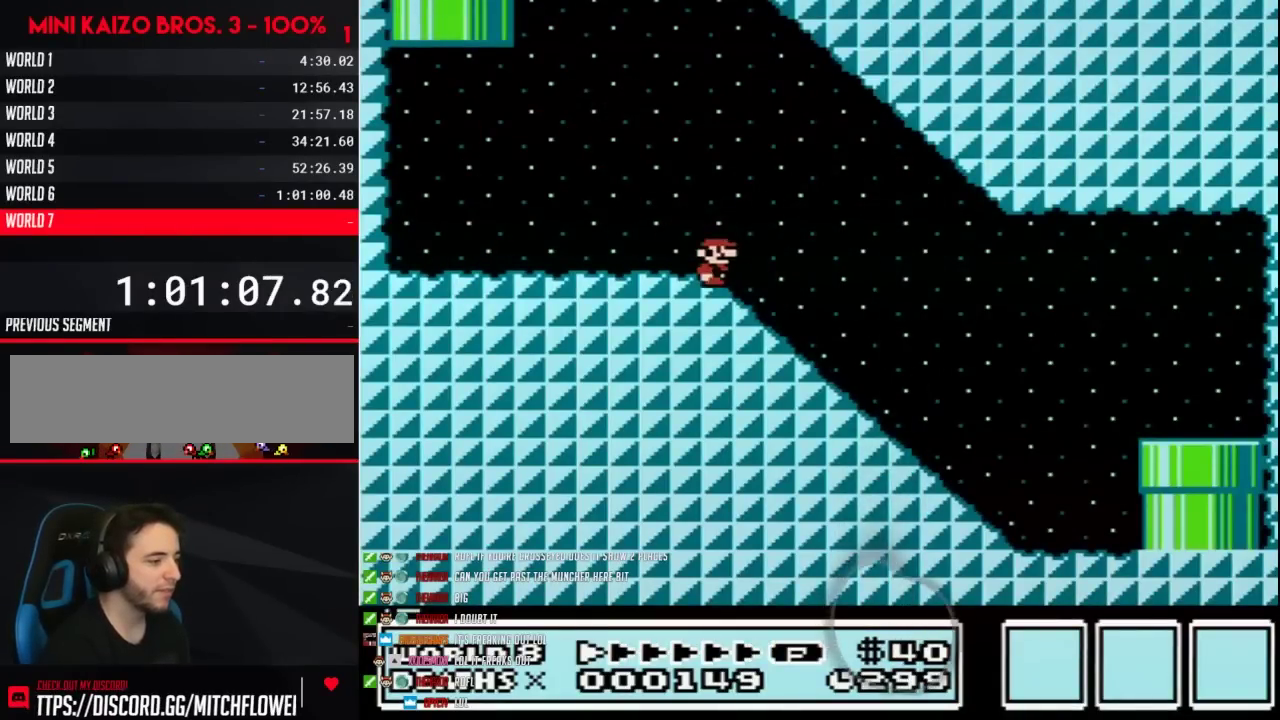
{"dt_ms": 500, "buttons": ["B", "DPAD_RIGHT"], "events": [[317, "A", "down"], [417, "A", "up"]]}
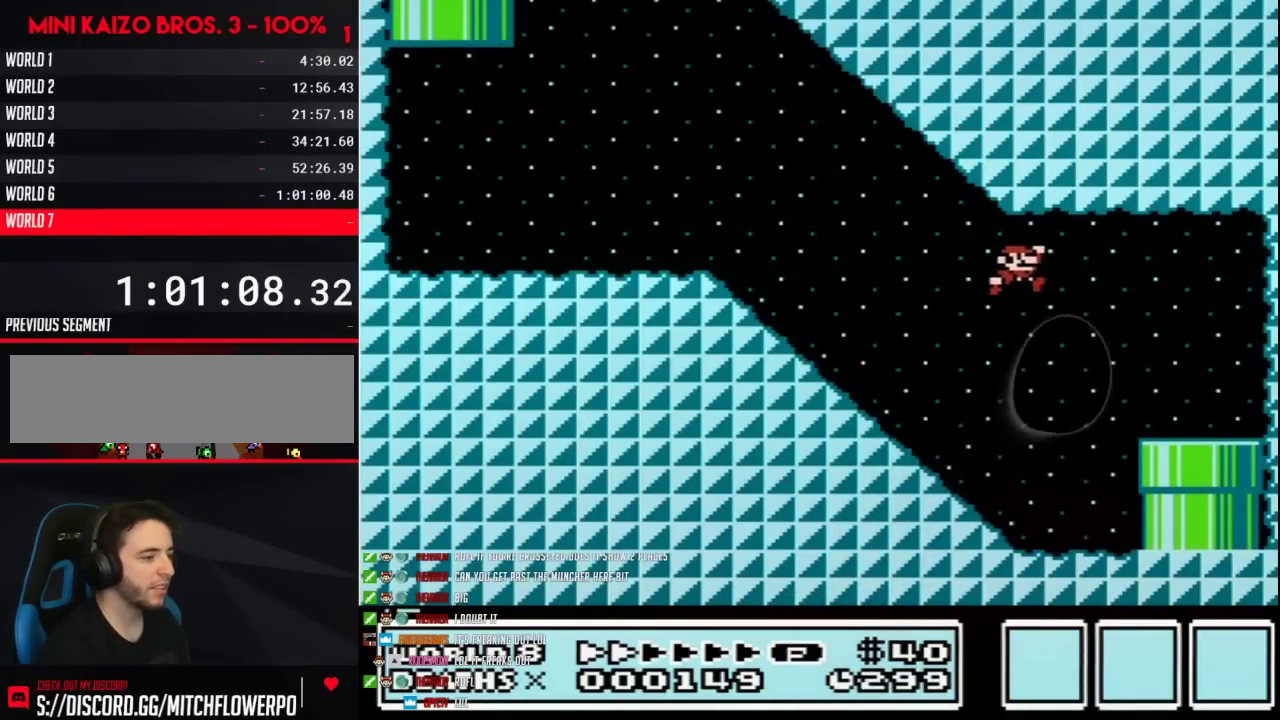
{"dt_ms": 500, "buttons": [], "events": [[283, "DPAD_DOWN", "down"], [283, "DPAD_RIGHT", "up"], [383, "B", "up"], [500, "DPAD_DOWN", "up"]]}
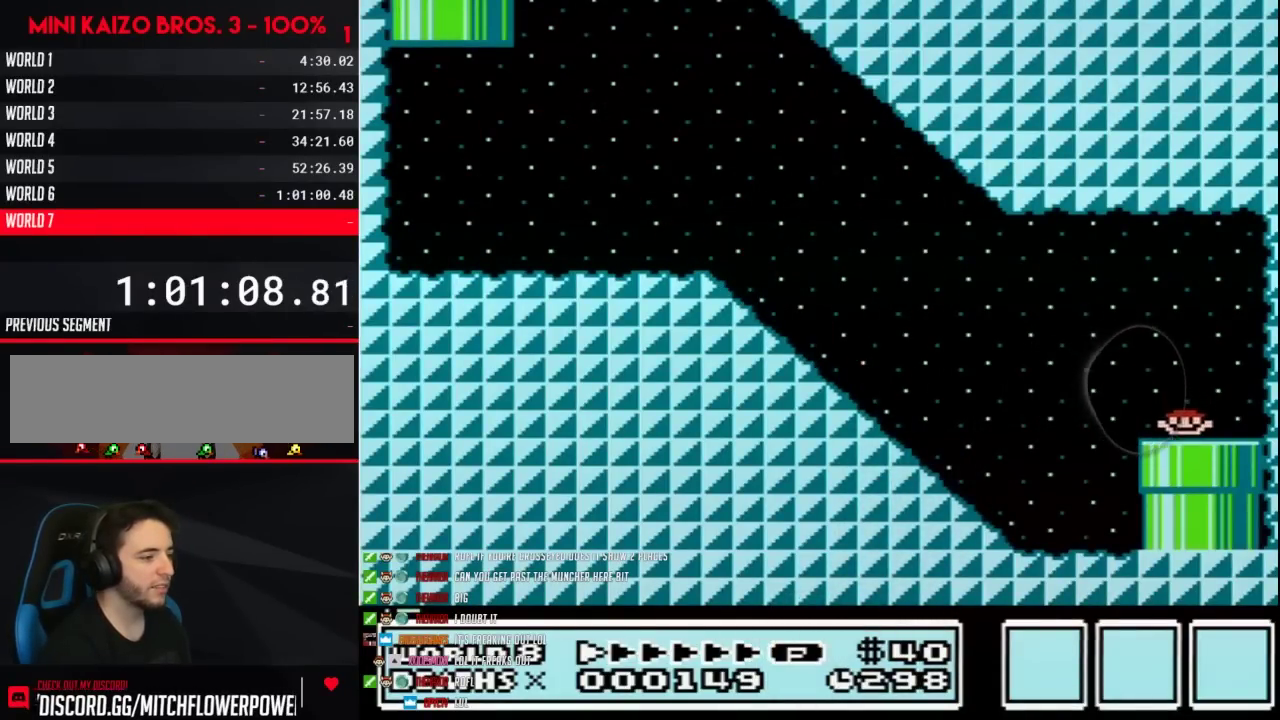
{"dt_ms": 500, "buttons": [], "events": []}
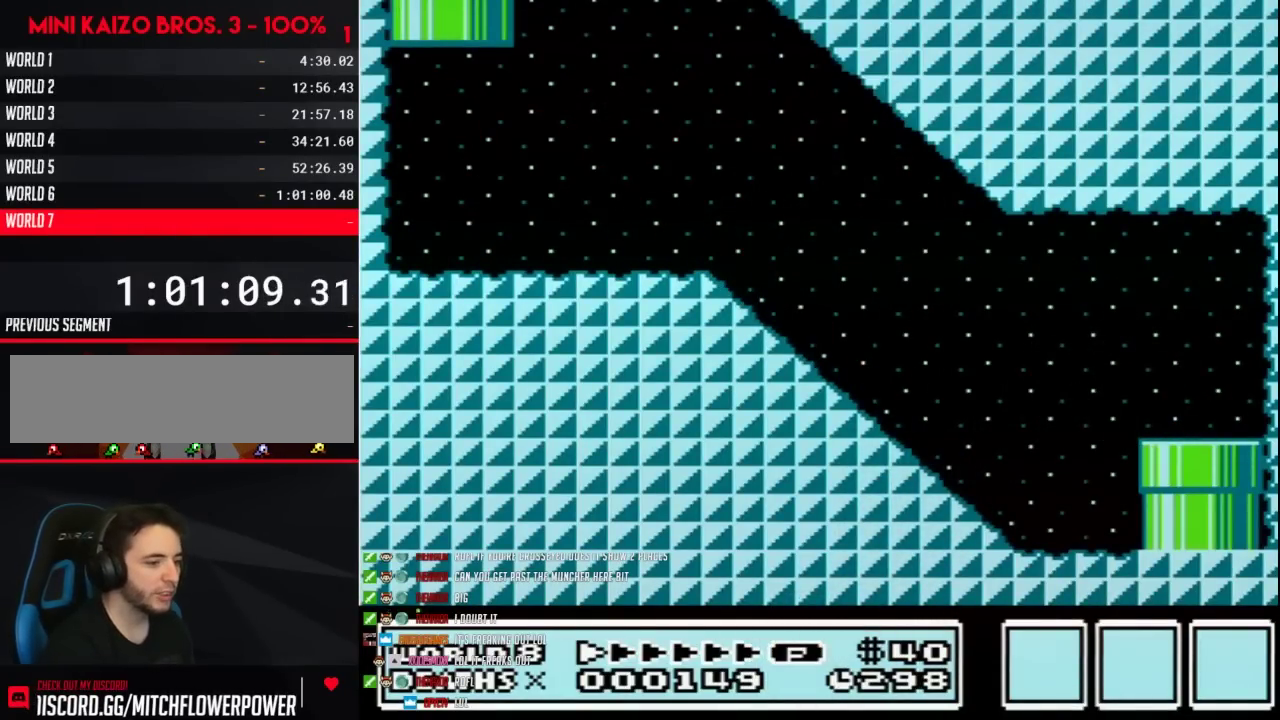
{"dt_ms": 500, "buttons": [], "events": []}
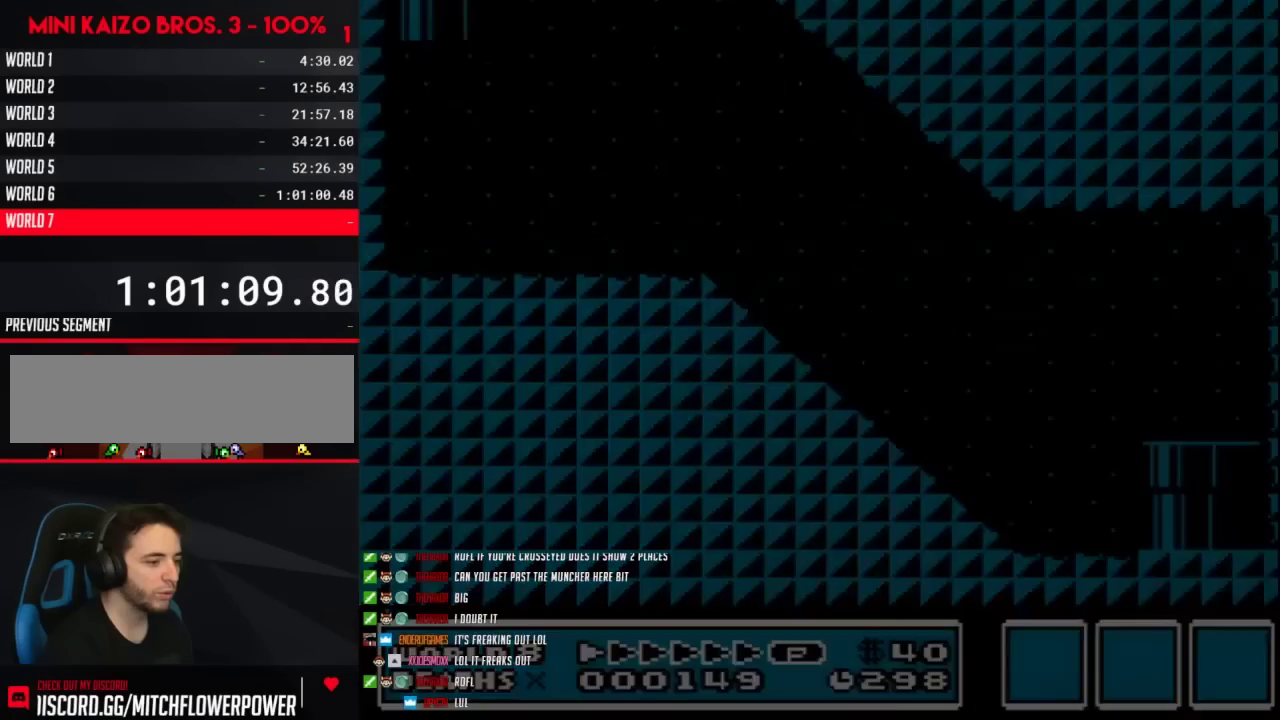
{"dt_ms": 500, "buttons": ["DPAD_LEFT"], "events": [[450, "DPAD_LEFT", "down"]]}
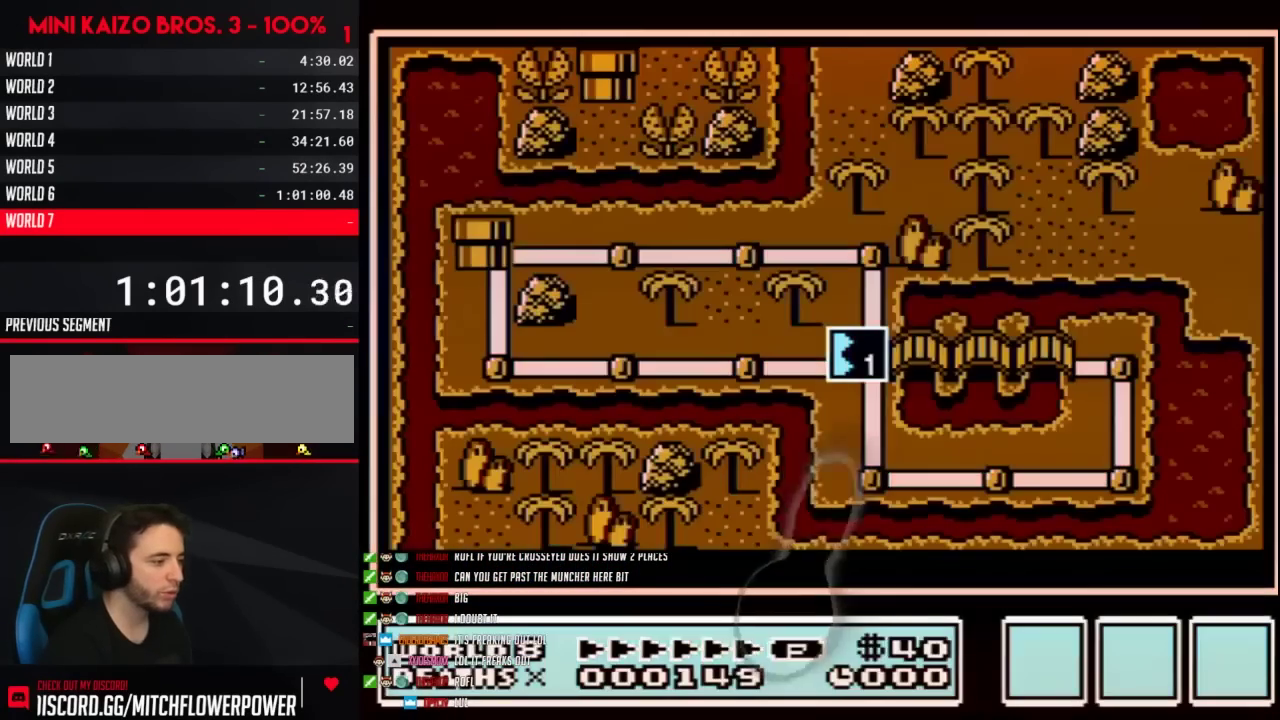
{"dt_ms": 500, "buttons": ["DPAD_LEFT"], "events": []}
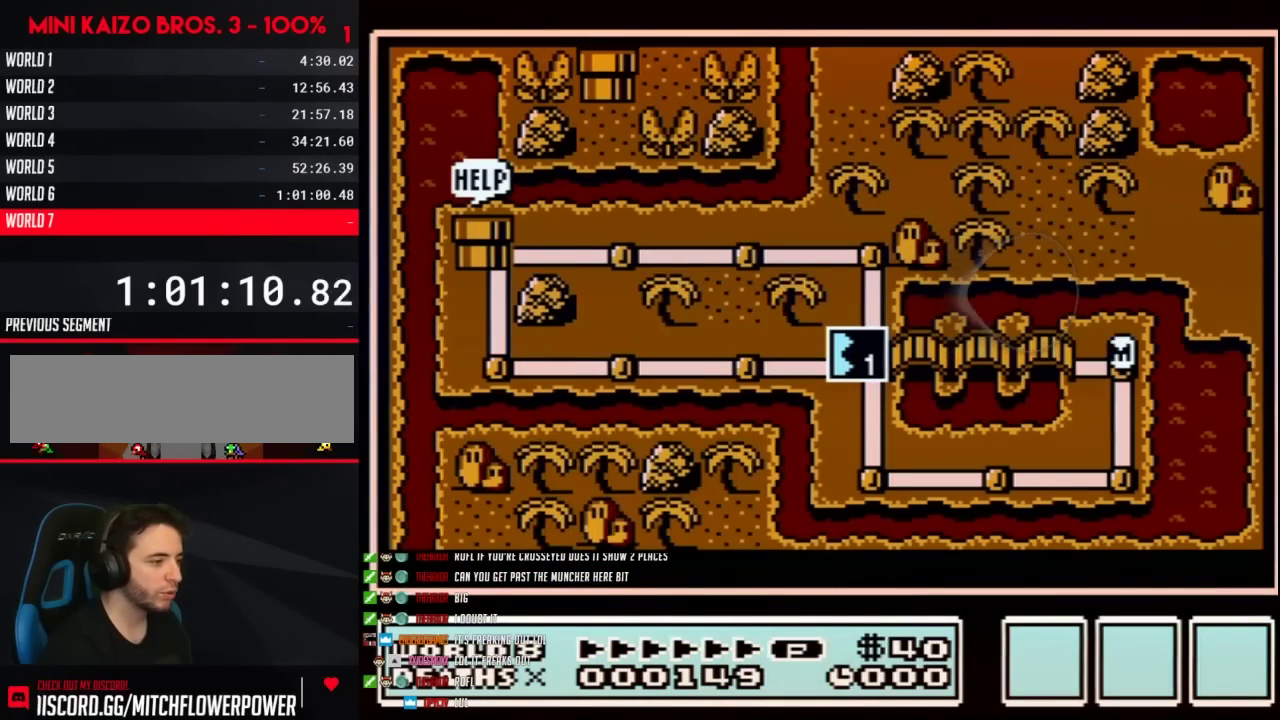
{"dt_ms": 500, "buttons": ["DPAD_LEFT"], "events": []}
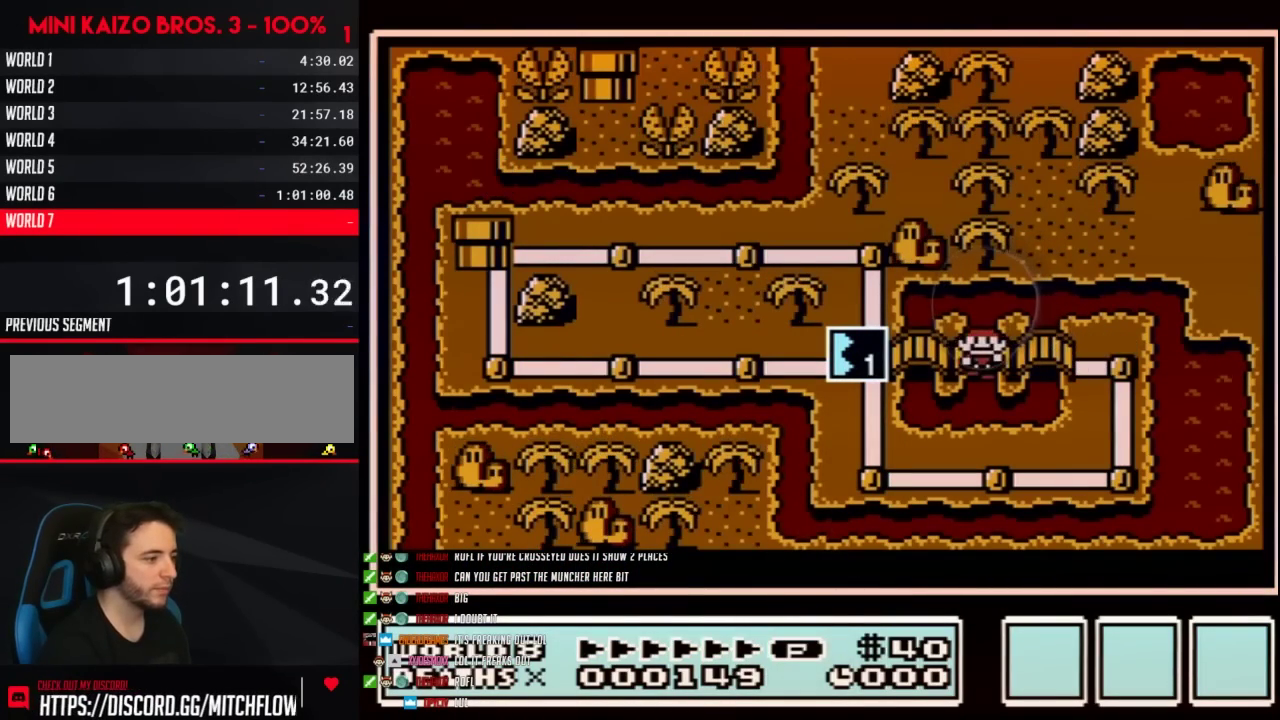
{"dt_ms": 500, "buttons": ["DPAD_LEFT"], "events": [[67, "DPAD_LEFT", "up"], [133, "DPAD_LEFT", "down"]]}
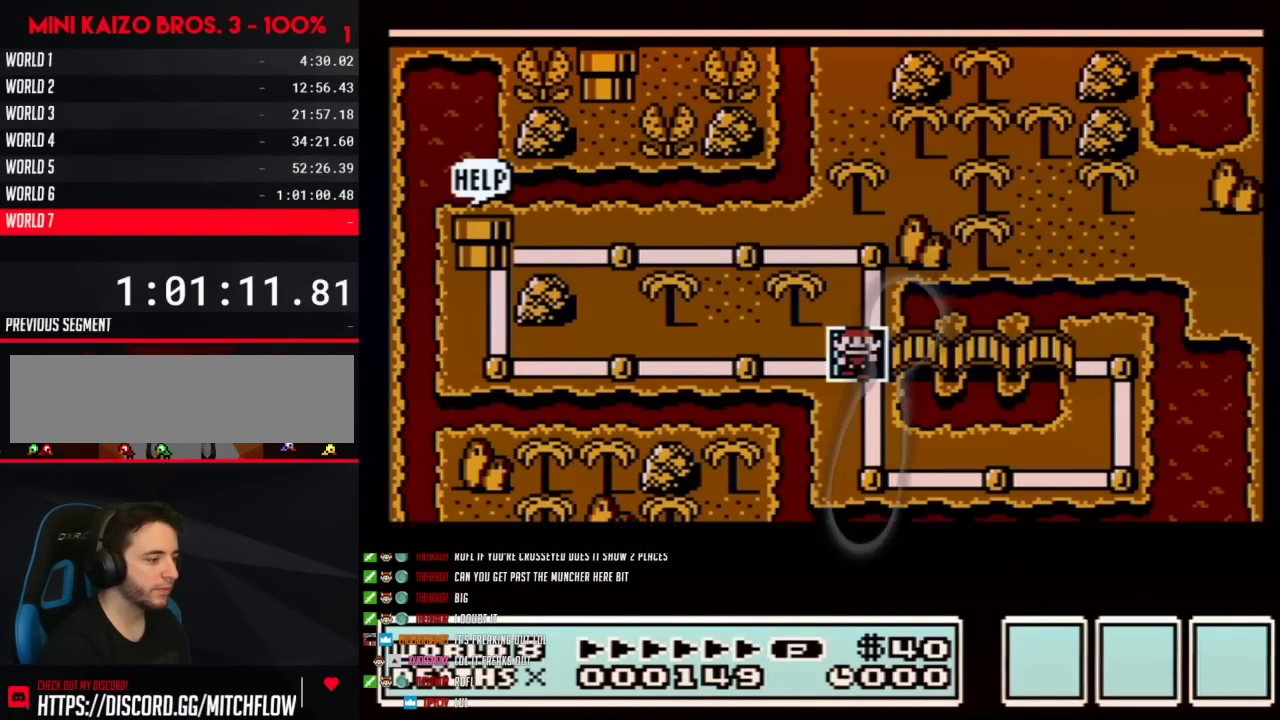
{"dt_ms": 500, "buttons": ["DPAD_LEFT"], "events": []}
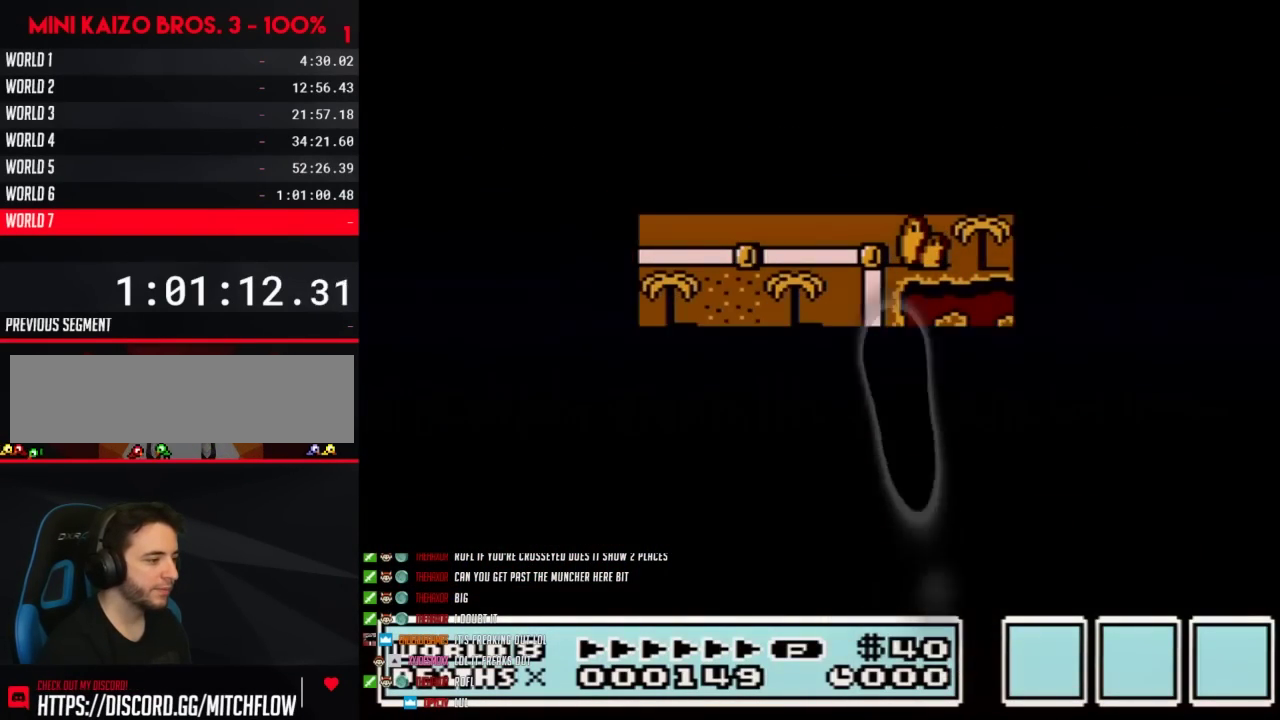
{"dt_ms": 500, "buttons": ["A"], "events": [[417, "DPAD_LEFT", "up"], [483, "A", "down"]]}
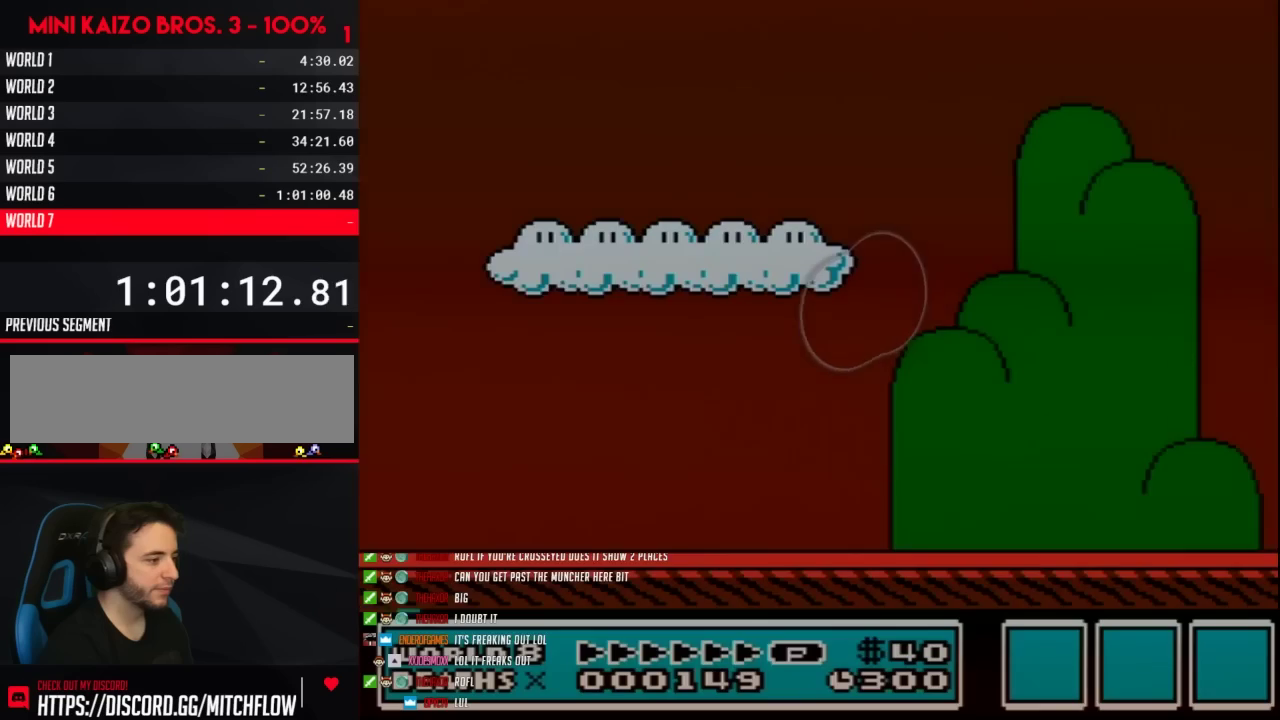
{"dt_ms": 500, "buttons": ["B", "DPAD_RIGHT"], "events": [[17, "A", "up"], [17, "B", "down"], [17, "DPAD_RIGHT", "down"]]}
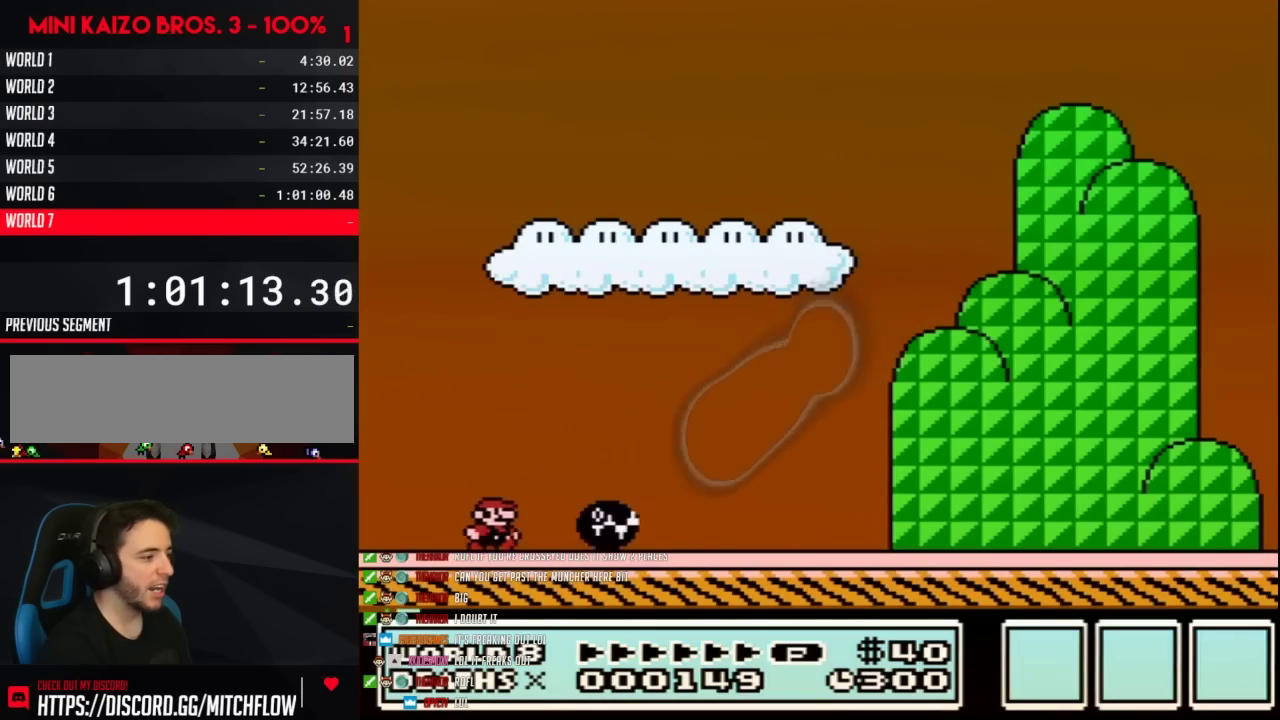
{"dt_ms": 500, "buttons": ["B", "DPAD_RIGHT"], "events": []}
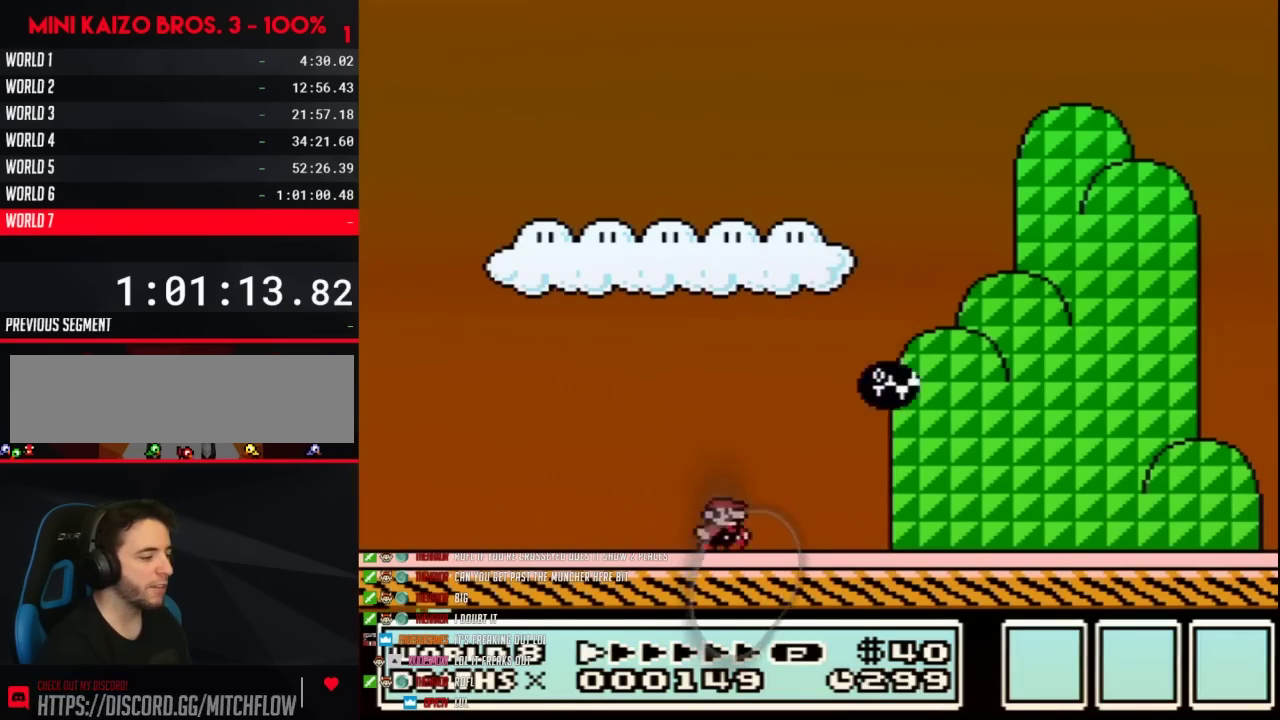
{"dt_ms": 500, "buttons": ["B", "DPAD_RIGHT"], "events": []}
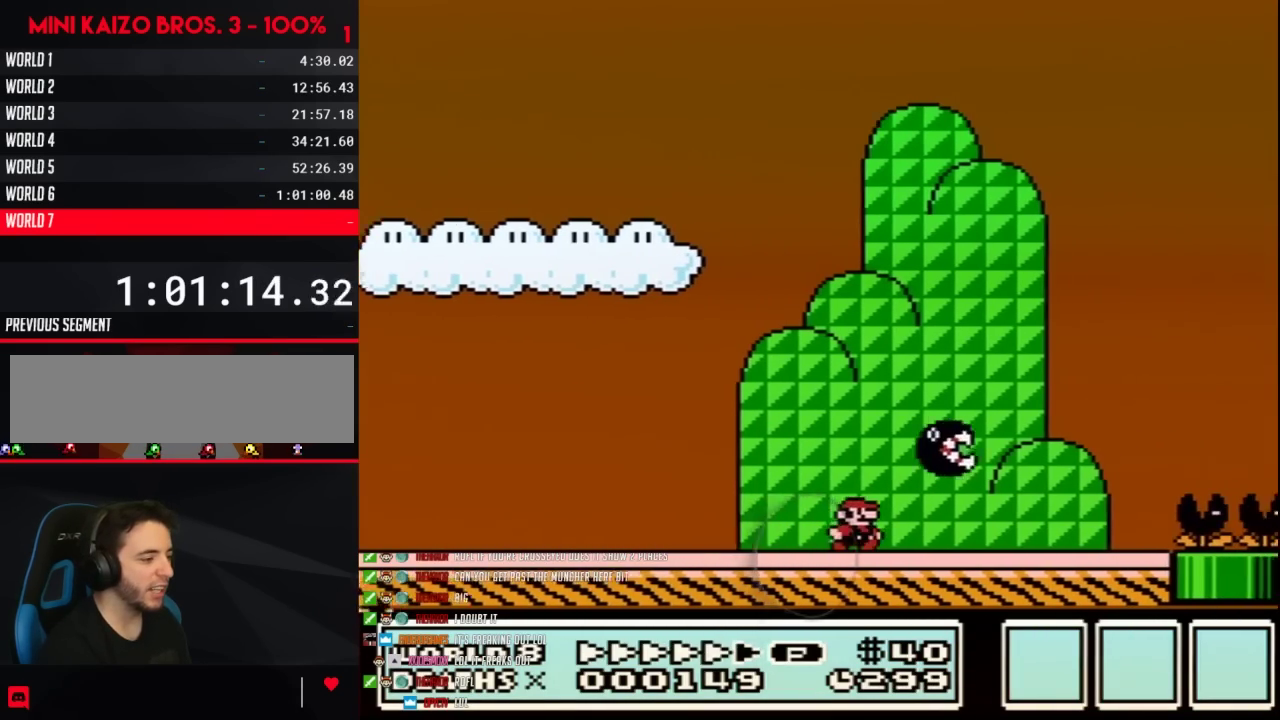
{"dt_ms": 500, "buttons": ["A", "B", "DPAD_LEFT"], "events": [[350, "A", "down"], [383, "DPAD_LEFT", "down"], [383, "DPAD_RIGHT", "up"]]}
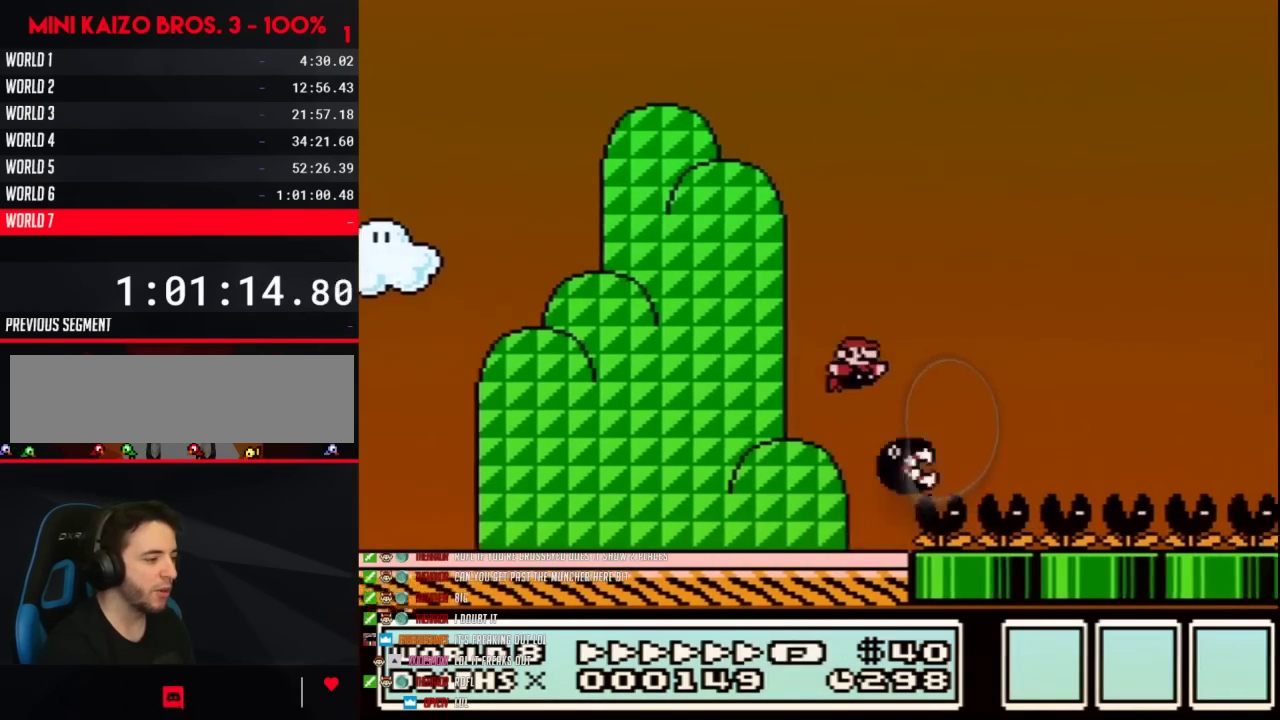
{"dt_ms": 500, "buttons": ["B", "DPAD_RIGHT"], "events": [[17, "DPAD_LEFT", "up"], [17, "DPAD_RIGHT", "down"], [300, "A", "up"]]}
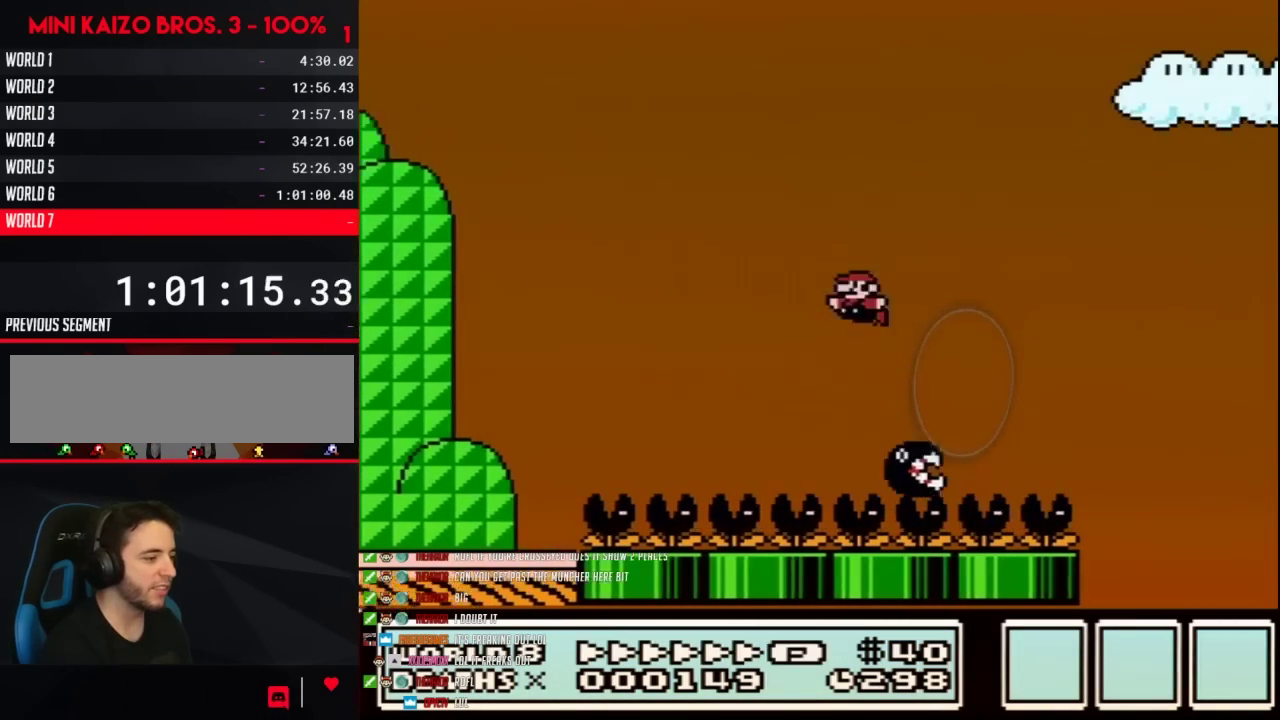
{"dt_ms": 500, "buttons": ["B", "DPAD_RIGHT"], "events": [[67, "A", "down"], [100, "DPAD_LEFT", "down"], [100, "DPAD_RIGHT", "up"], [200, "DPAD_LEFT", "up"], [200, "DPAD_RIGHT", "down"], [417, "A", "up"]]}
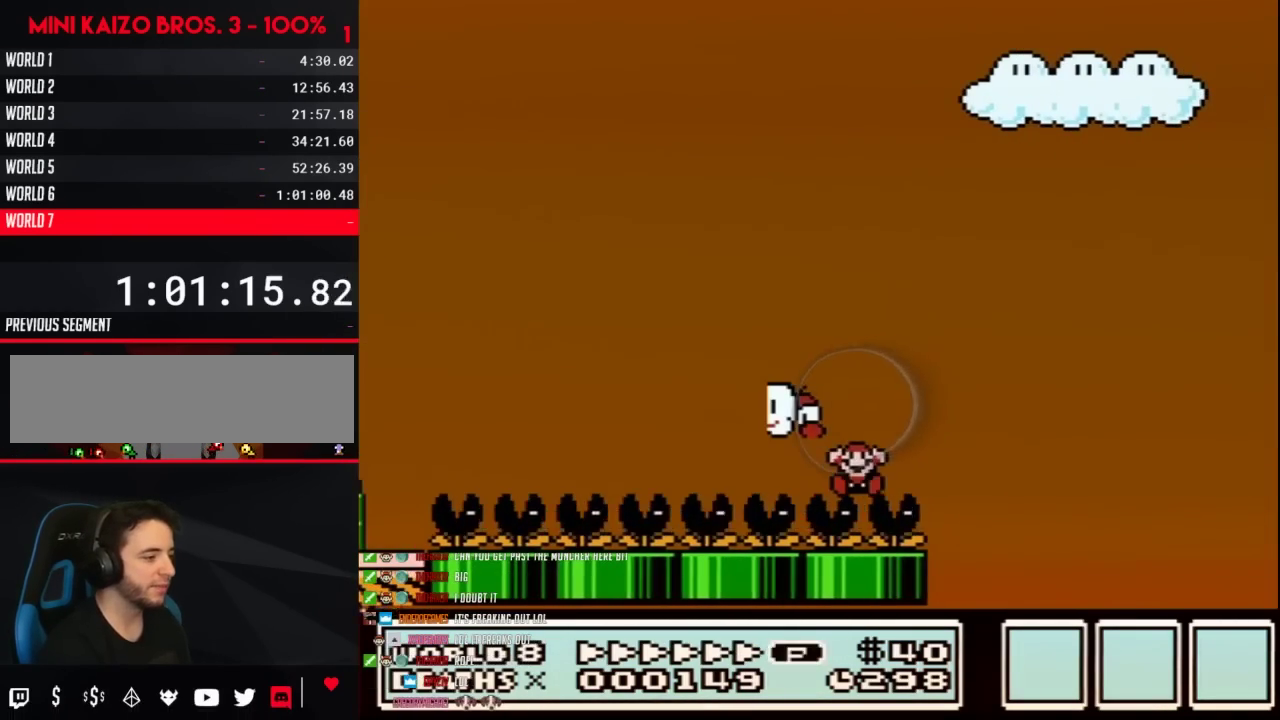
{"dt_ms": 500, "buttons": ["A"], "events": [[417, "A", "down"], [417, "B", "up"], [417, "DPAD_RIGHT", "up"]]}
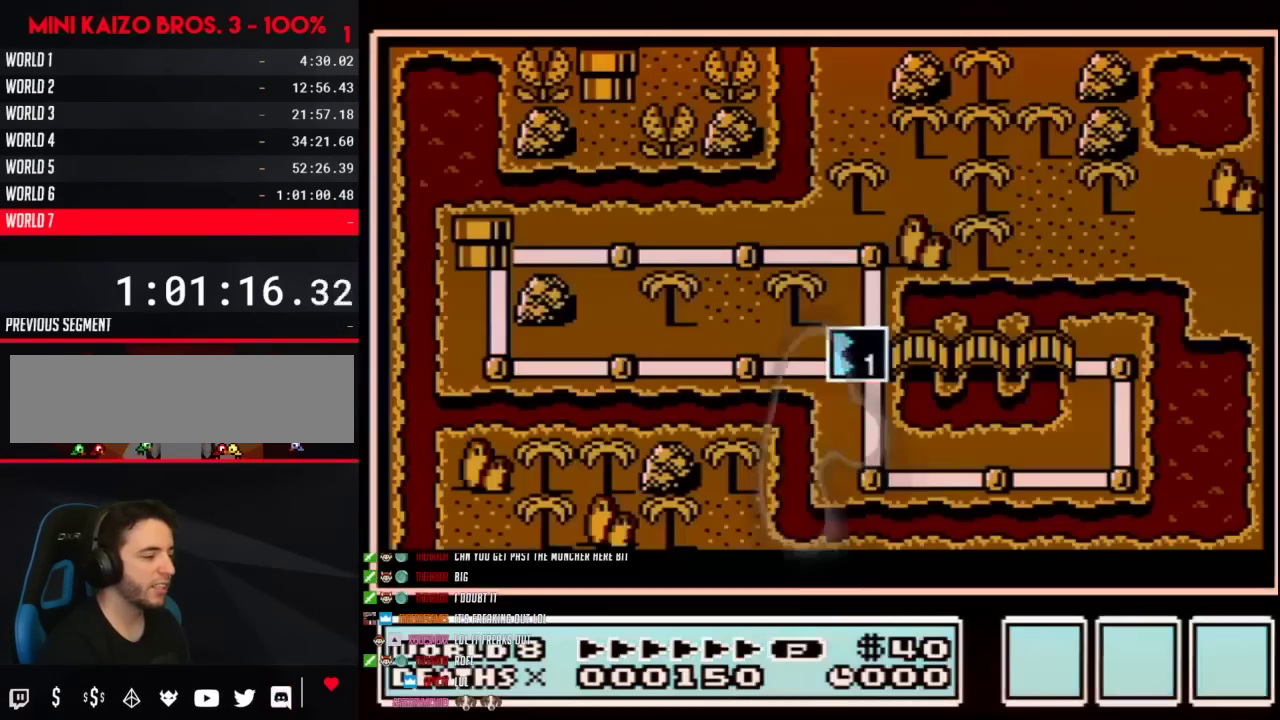
{"dt_ms": 500, "buttons": ["A"], "events": [[17, "A", "up"], [100, "A", "down"]]}
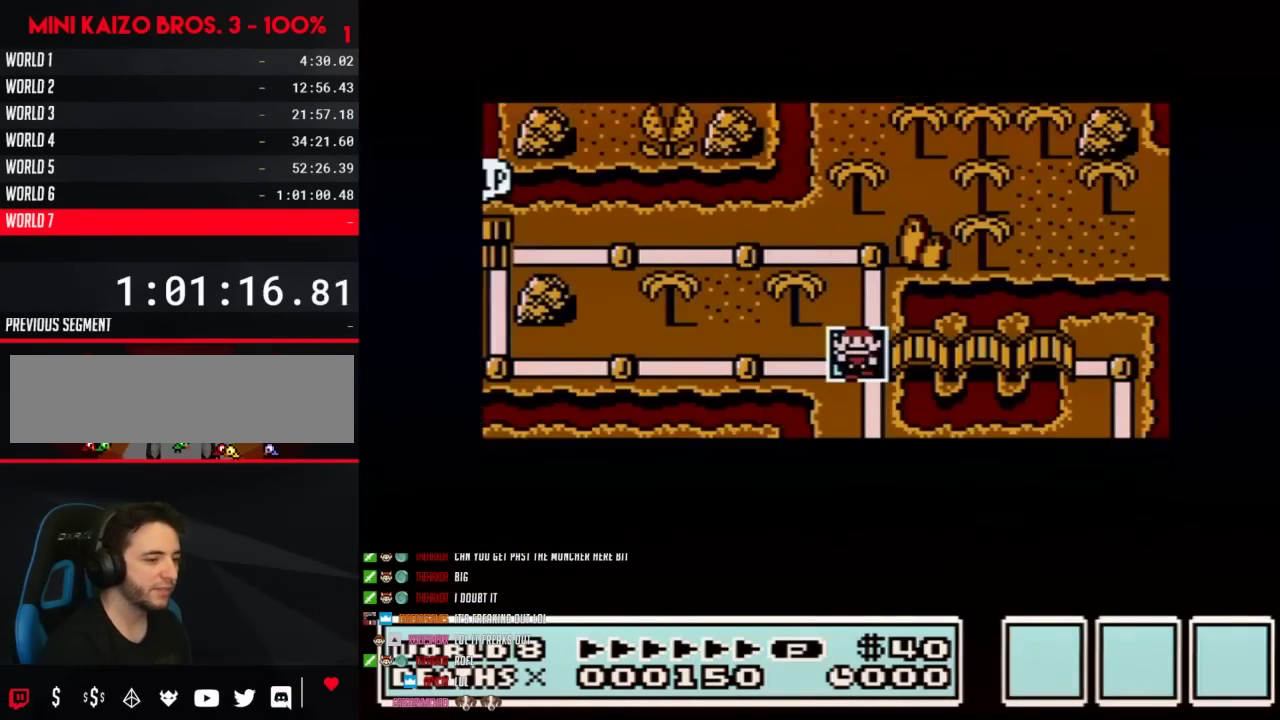
{"dt_ms": 1000, "buttons": ["B", "DPAD_RIGHT"], "events": [[733, "A", "up"], [817, "B", "down"], [817, "DPAD_RIGHT", "down"]]}
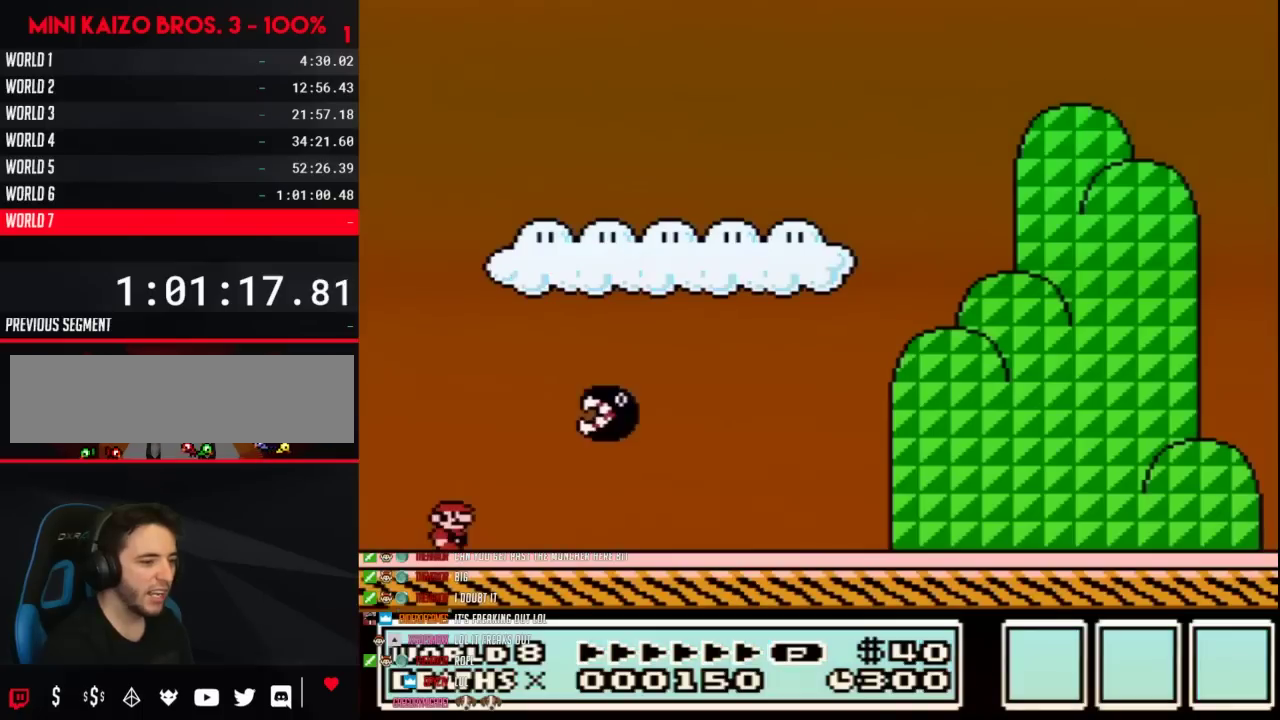
{"dt_ms": 500, "buttons": ["B", "DPAD_RIGHT"], "events": []}
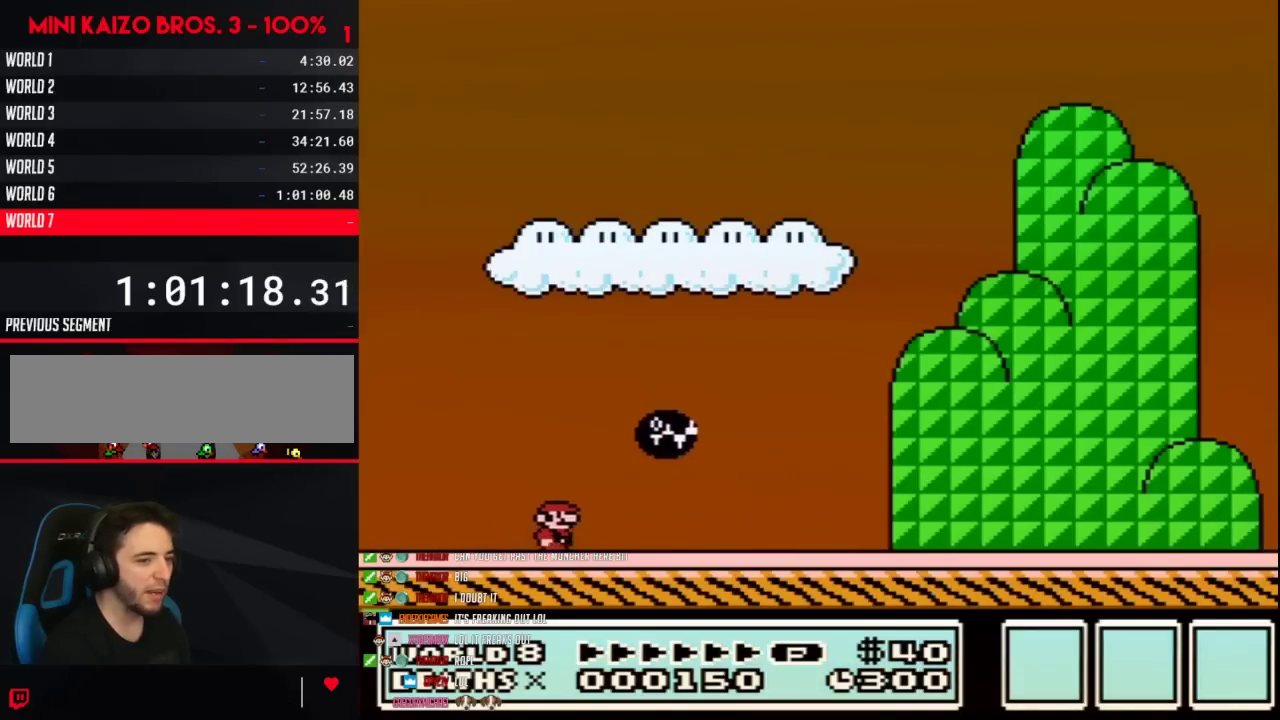
{"dt_ms": 500, "buttons": ["B", "DPAD_RIGHT"], "events": []}
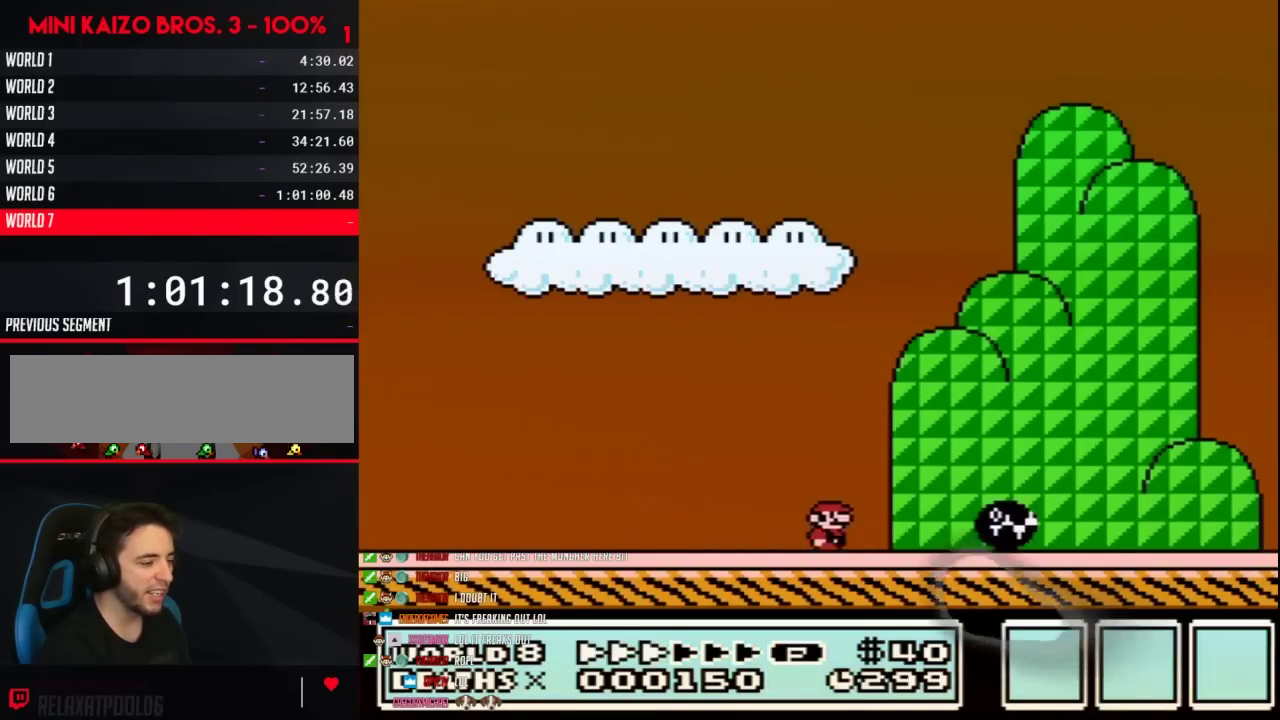
{"dt_ms": 500, "buttons": ["B", "DPAD_RIGHT"], "events": []}
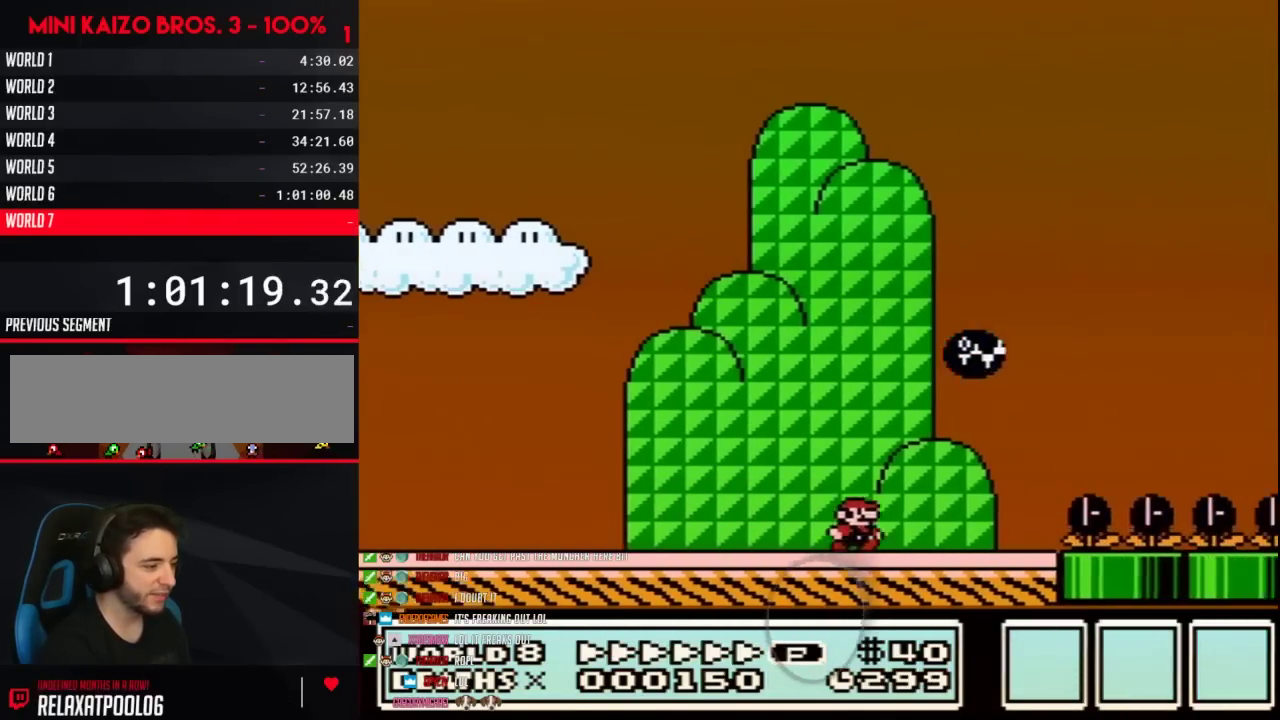
{"dt_ms": 500, "buttons": ["A", "B", "DPAD_RIGHT"], "events": [[267, "A", "down"], [267, "DPAD_LEFT", "down"], [267, "DPAD_RIGHT", "up"], [350, "DPAD_LEFT", "up"], [350, "DPAD_RIGHT", "down"]]}
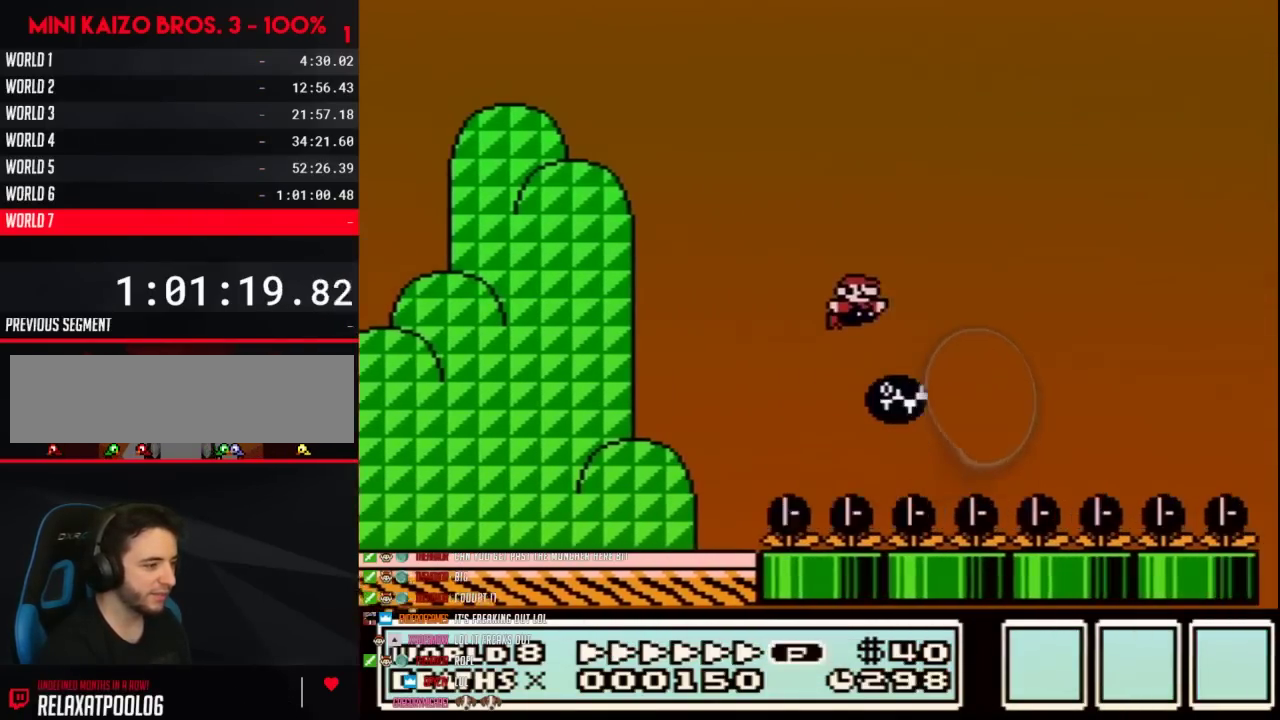
{"dt_ms": 500, "buttons": ["A", "B", "DPAD_LEFT"], "events": [[167, "A", "up"], [267, "DPAD_LEFT", "down"], [267, "DPAD_RIGHT", "up"], [383, "A", "down"]]}
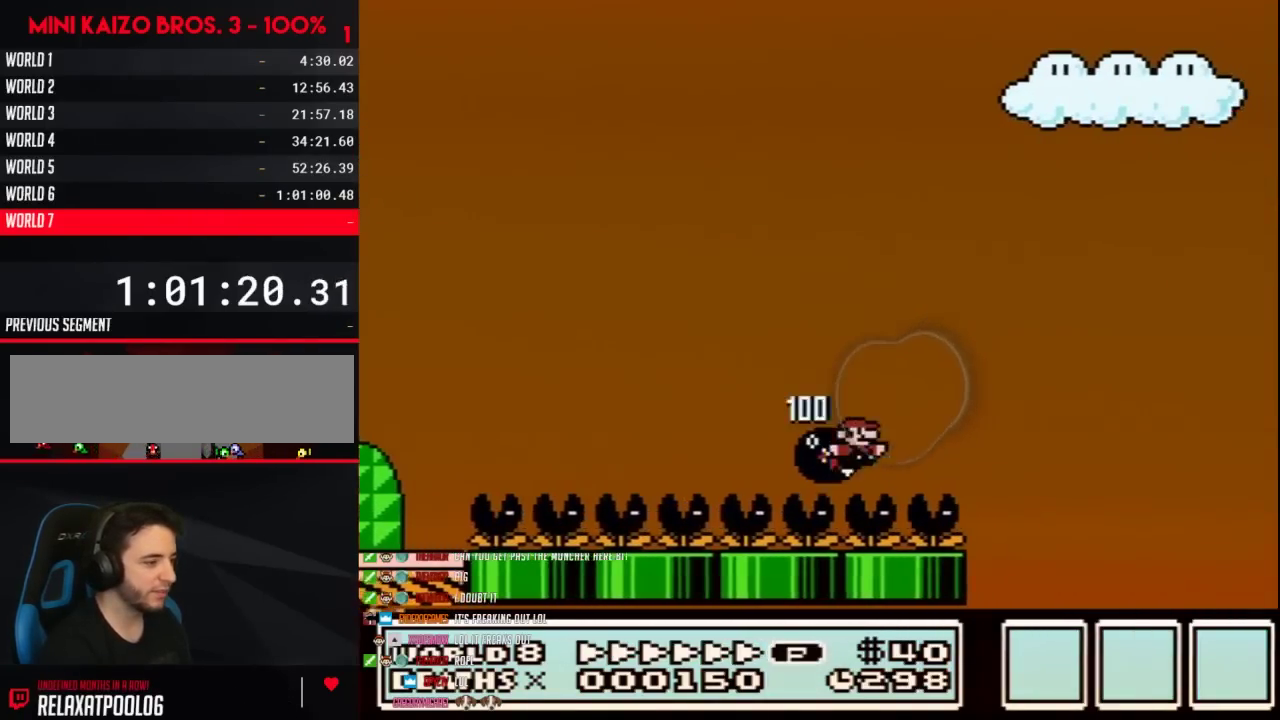
{"dt_ms": 500, "buttons": ["B", "DPAD_RIGHT"], "events": [[33, "DPAD_LEFT", "up"], [33, "DPAD_RIGHT", "down"], [450, "A", "up"]]}
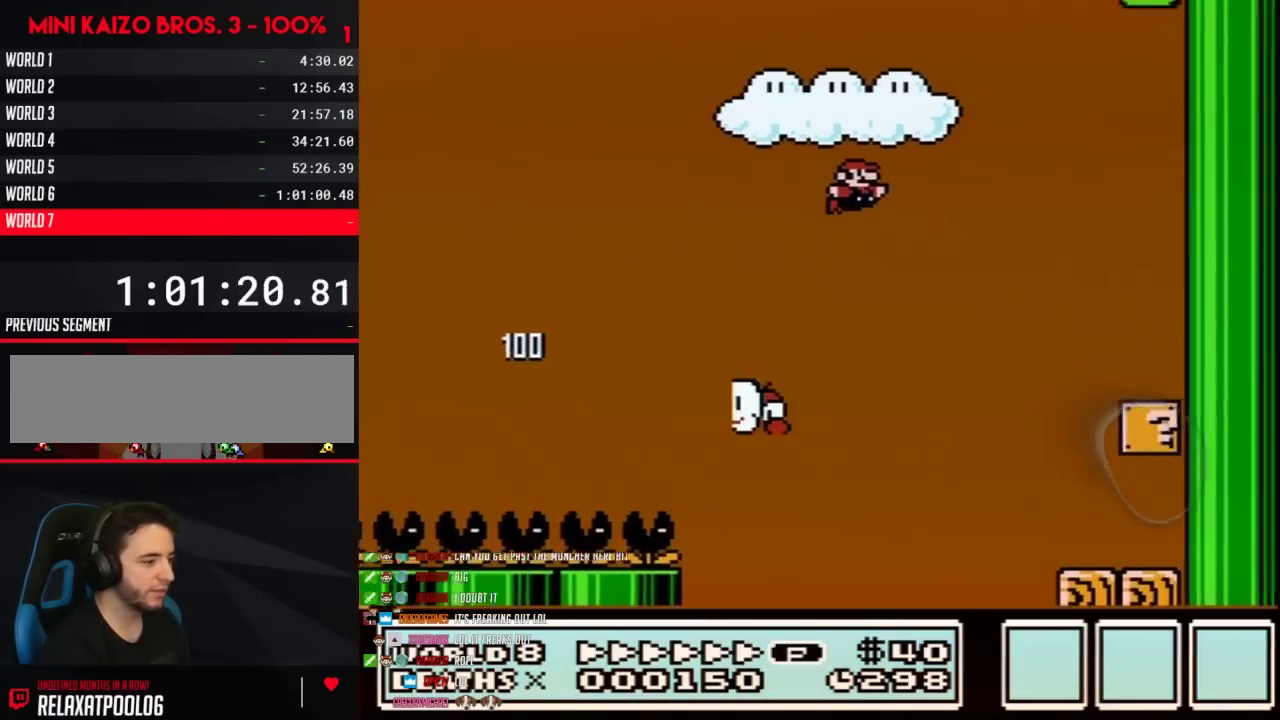
{"dt_ms": 500, "buttons": ["B", "DPAD_RIGHT"], "events": [[133, "DPAD_RIGHT", "up"], [167, "DPAD_LEFT", "down"], [483, "DPAD_LEFT", "up"], [483, "DPAD_RIGHT", "down"]]}
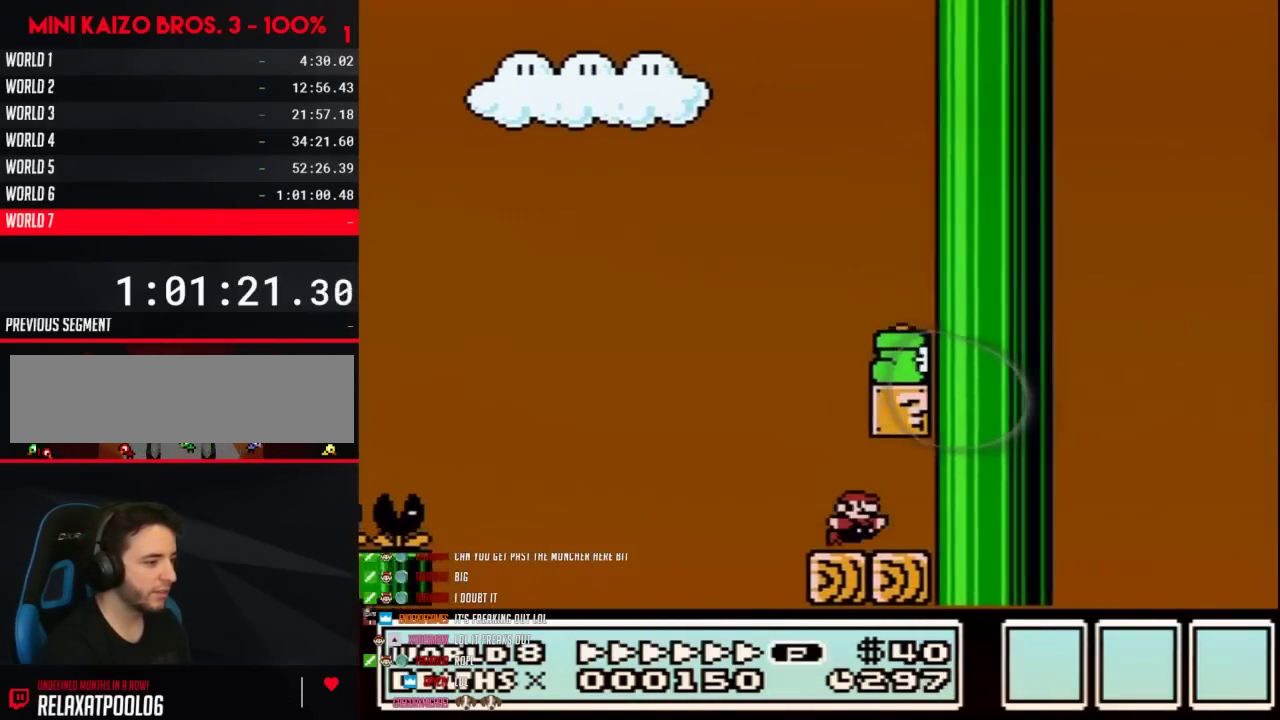
{"dt_ms": 500, "buttons": ["B", "DPAD_LEFT"], "events": [[200, "A", "down"], [233, "DPAD_LEFT", "down"], [233, "DPAD_RIGHT", "up"], [300, "A", "up"]]}